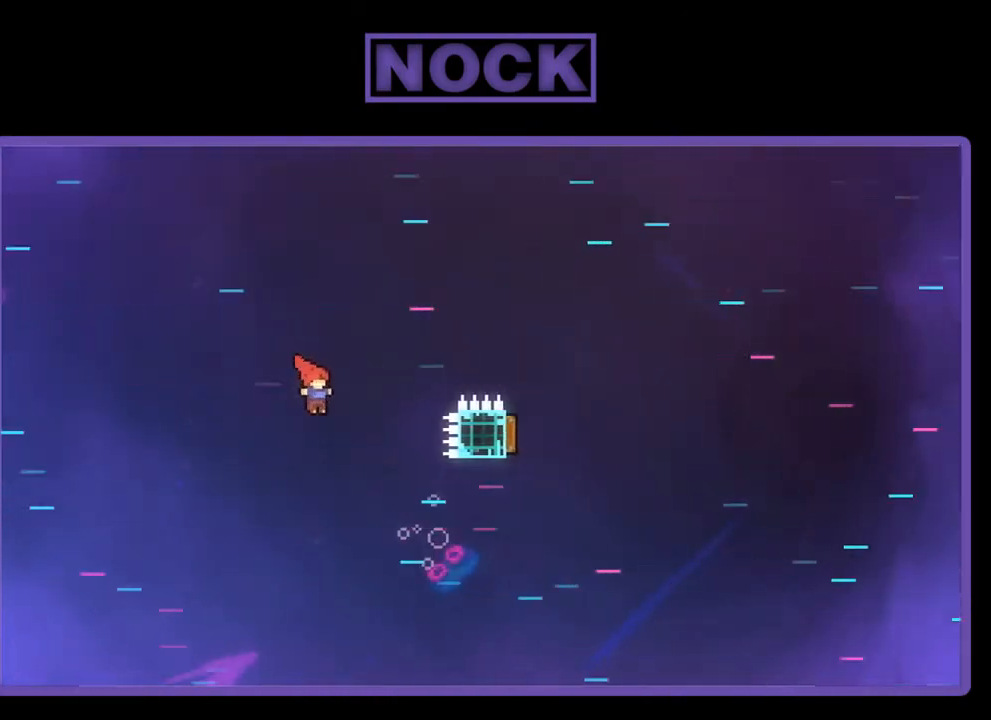
Gameplay with a controller (PlayStation layout); each line is a JSON object with the inputs held at the frame after it. "events" lists button and stick changes between this image and that frame as [ms after this image, input, new state], when the widget could be followed in between. Not read: right_stick.
{"buttons": ["R2", "DPAD_UP", "DPAD_LEFT"], "left_stick": "center", "events": [[67, "CIRCLE", "down"], [300, "DPAD_RIGHT", "up"], [367, "CIRCLE", "up"], [467, "DPAD_LEFT", "down"]]}
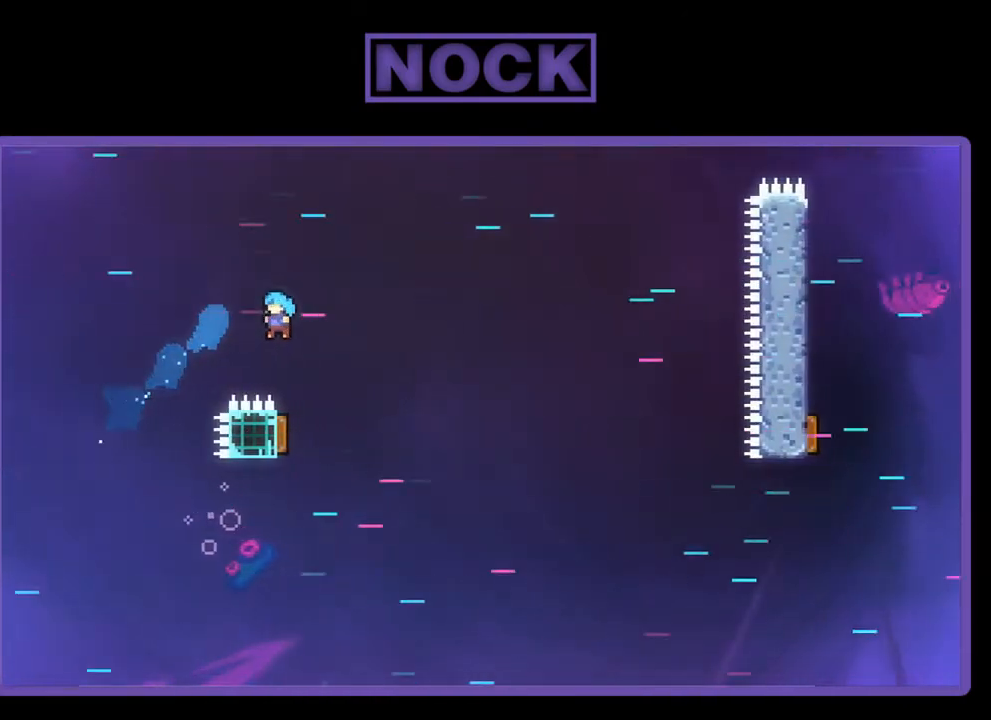
{"buttons": ["R2", "DPAD_RIGHT"], "left_stick": "center", "events": [[400, "DPAD_LEFT", "up"], [400, "DPAD_RIGHT", "down"], [433, "DPAD_UP", "up"]]}
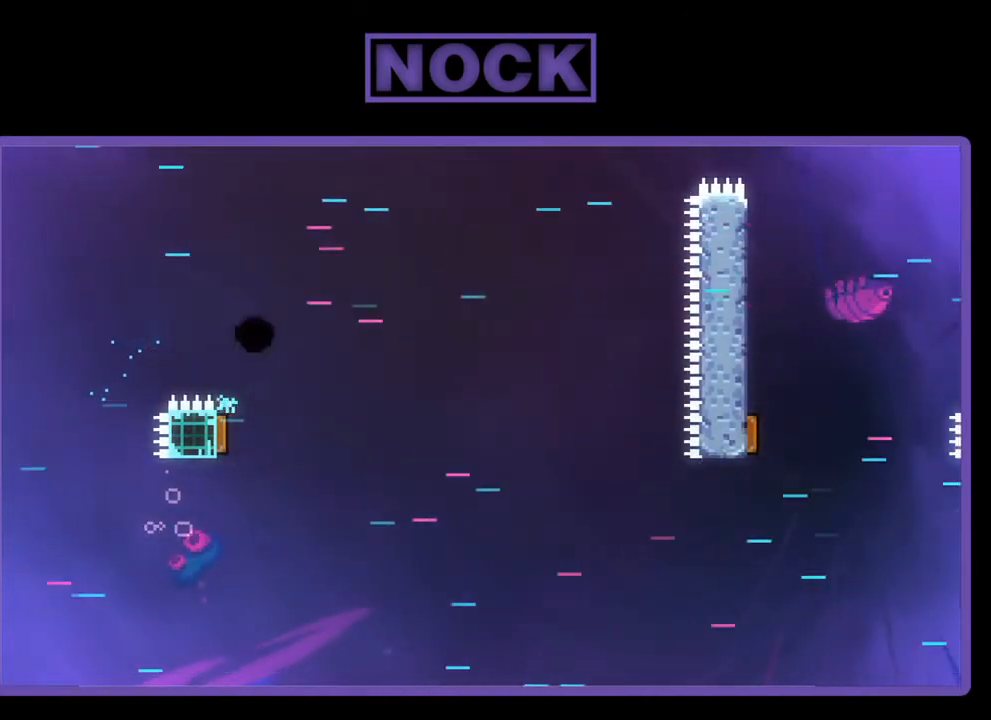
{"buttons": [], "left_stick": "center", "events": [[33, "DPAD_RIGHT", "up"], [200, "R2", "up"]]}
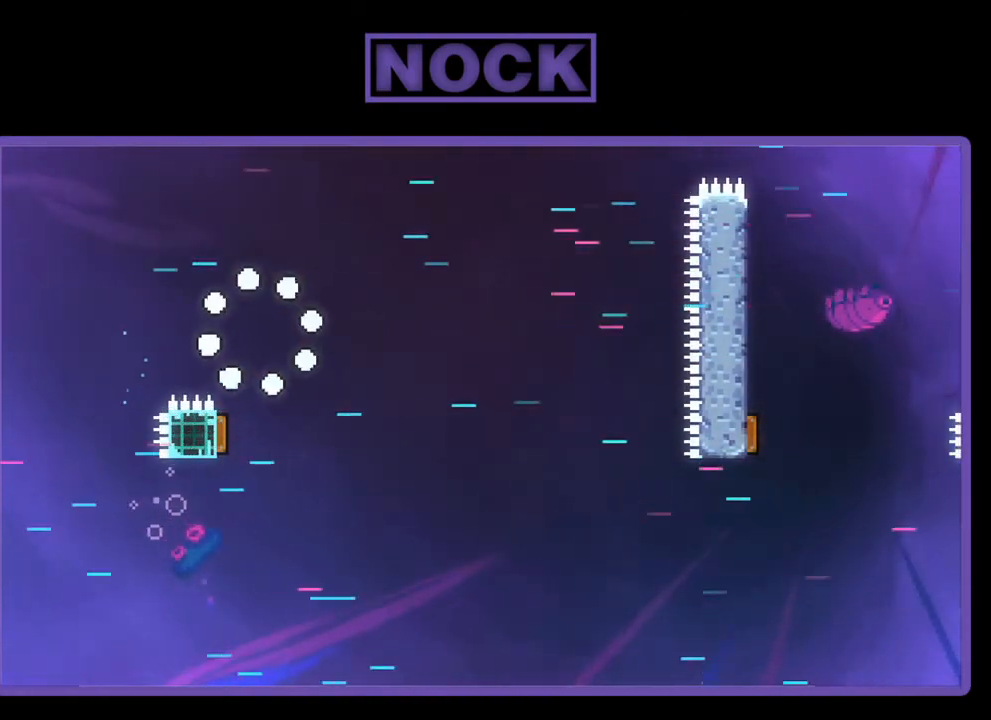
{"buttons": [], "left_stick": "center", "events": []}
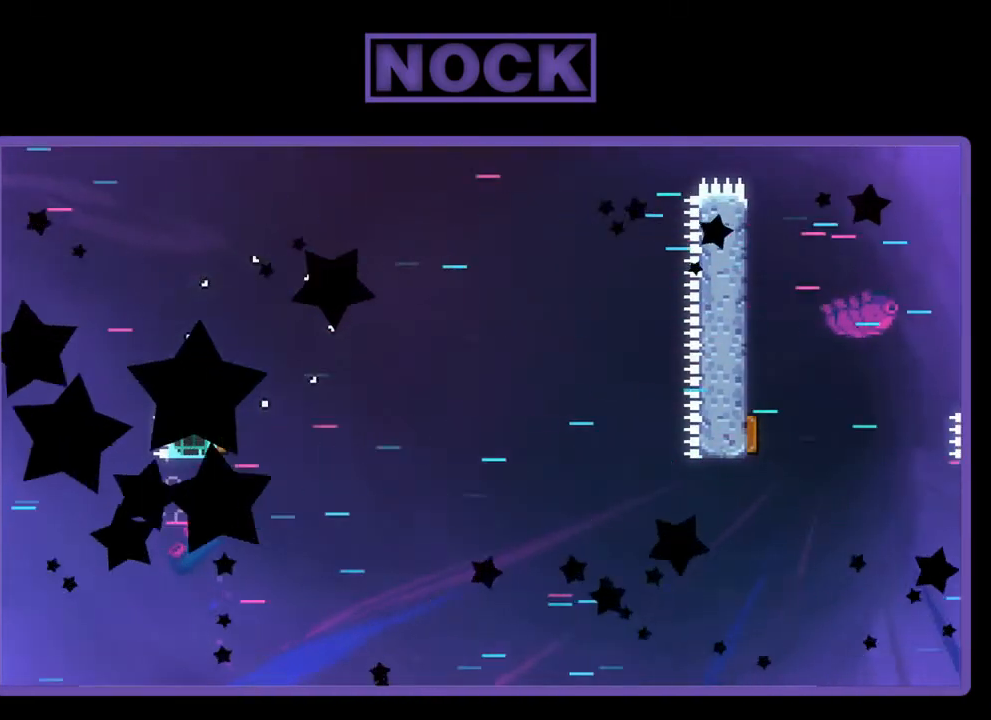
{"buttons": ["R2", "DPAD_RIGHT"], "left_stick": "center", "events": [[133, "R2", "down"], [433, "DPAD_RIGHT", "down"]]}
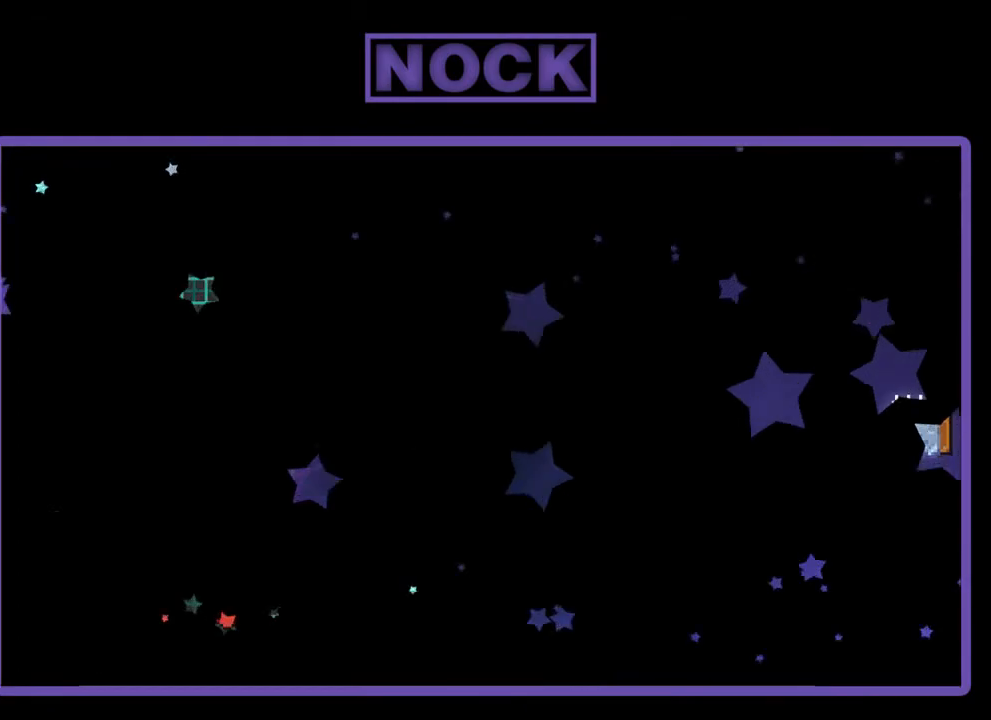
{"buttons": ["R2", "DPAD_RIGHT"], "left_stick": "center", "events": []}
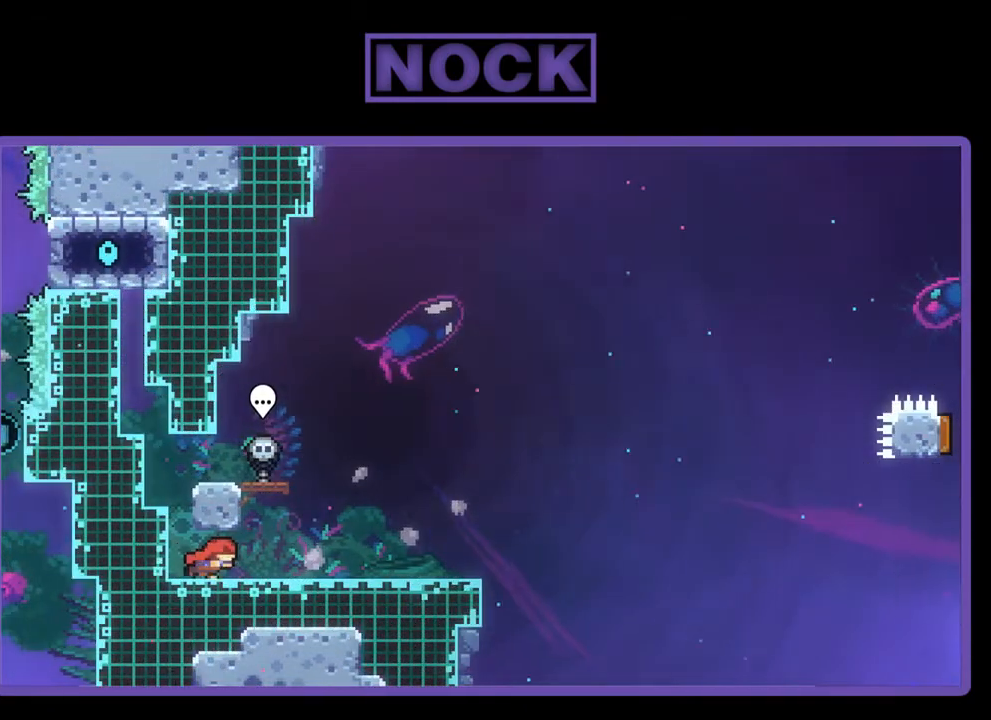
{"buttons": ["R2"], "left_stick": "center", "events": [[167, "DPAD_RIGHT", "up"]]}
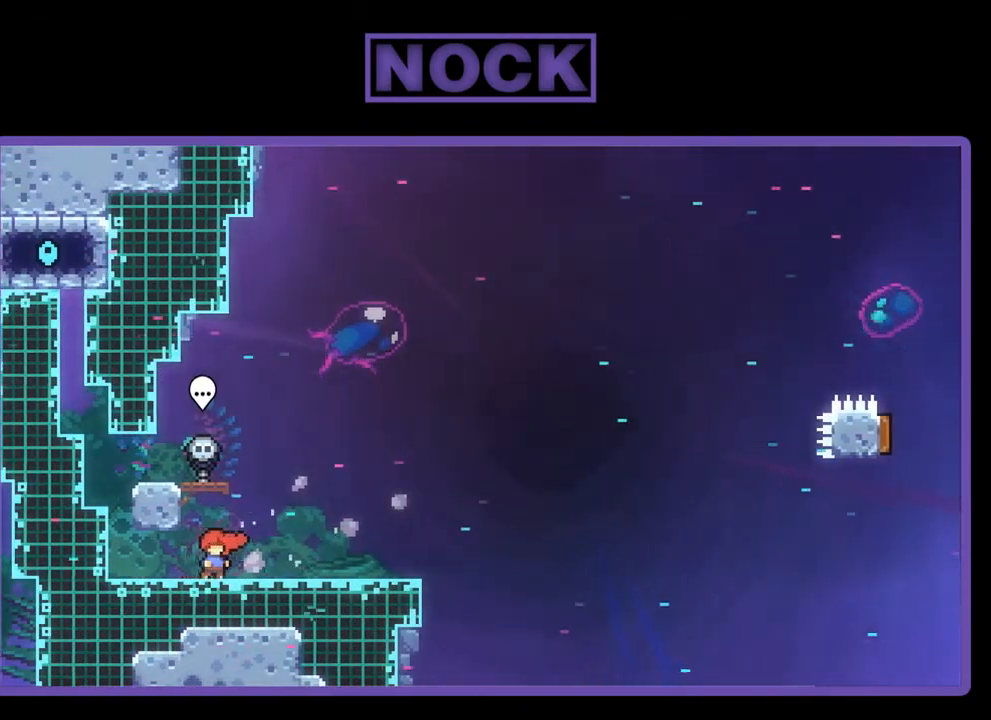
{"buttons": ["CROSS", "R2", "DPAD_LEFT"], "left_stick": "center", "events": [[333, "CROSS", "down"], [433, "DPAD_LEFT", "down"]]}
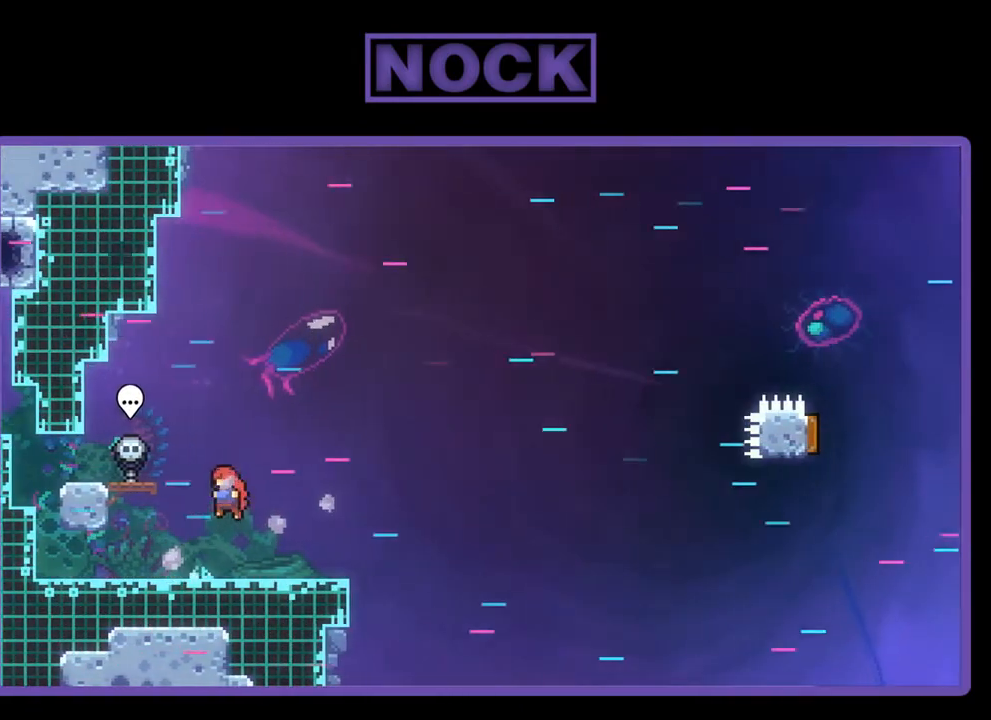
{"buttons": ["R2", "DPAD_DOWN", "DPAD_RIGHT"], "left_stick": "center", "events": [[200, "CROSS", "up"], [300, "DPAD_DOWN", "down"], [367, "DPAD_LEFT", "up"], [367, "DPAD_RIGHT", "down"], [400, "CIRCLE", "down"], [467, "CIRCLE", "up"]]}
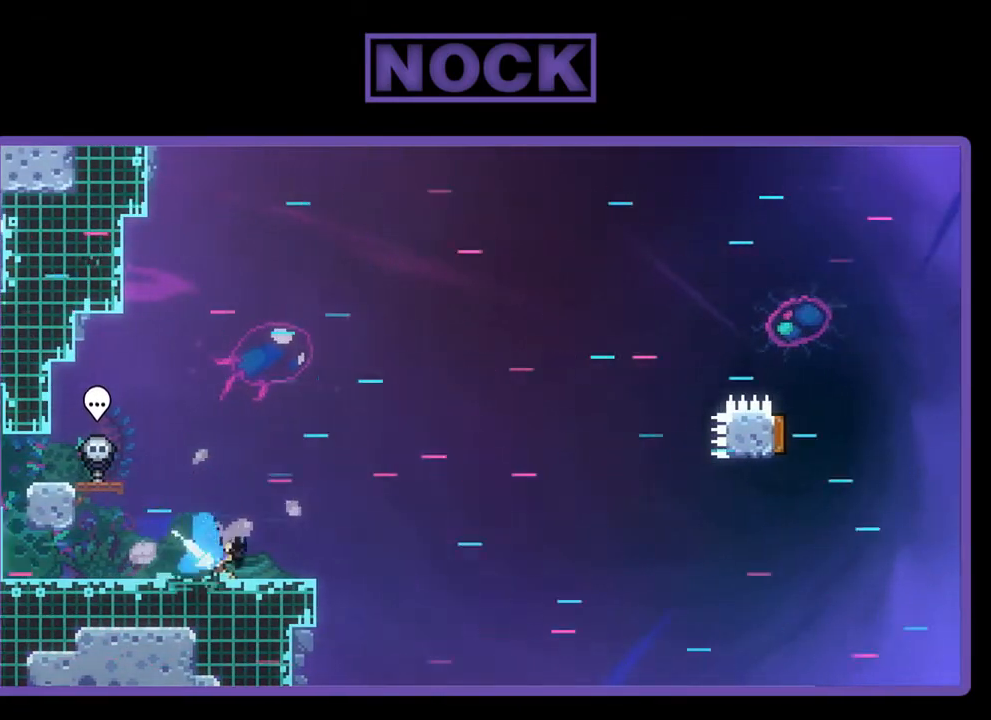
{"buttons": ["CROSS", "R2", "DPAD_RIGHT"], "left_stick": "center", "events": [[67, "CROSS", "down"], [400, "DPAD_DOWN", "up"]]}
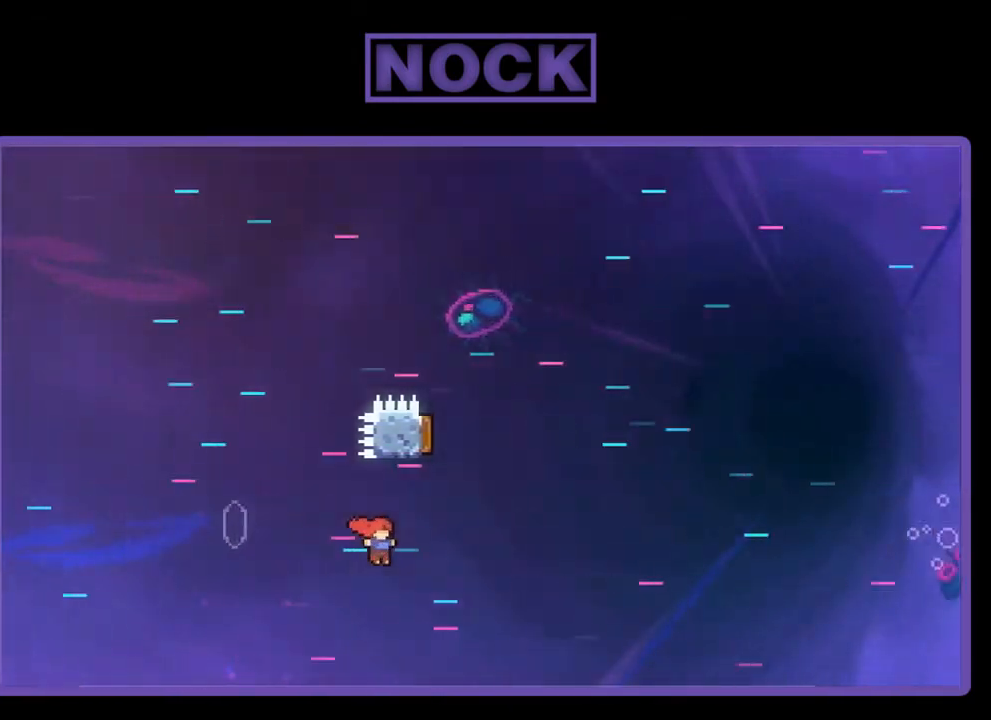
{"buttons": ["CIRCLE", "R2", "DPAD_UP", "DPAD_LEFT"], "left_stick": "center", "events": [[33, "CROSS", "up"], [33, "DPAD_UP", "down"], [67, "DPAD_RIGHT", "up"], [100, "CIRCLE", "down"], [267, "DPAD_LEFT", "down"]]}
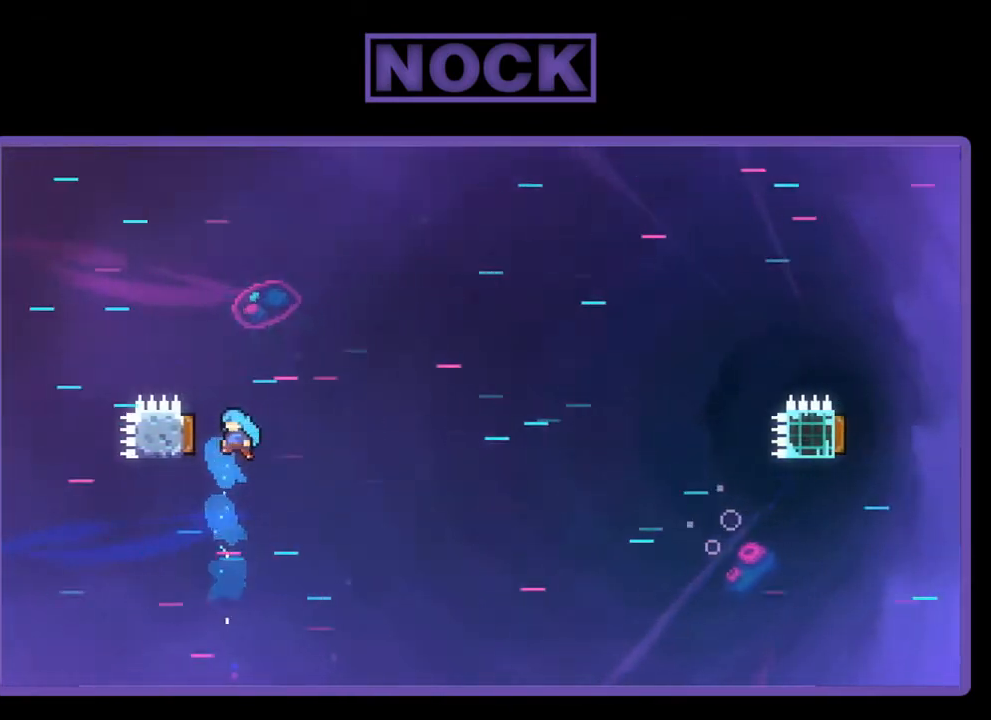
{"buttons": ["CIRCLE"], "left_stick": "center", "events": [[500, "DPAD_LEFT", "up"], [500, "DPAD_UP", "up"], [500, "R2", "up"]]}
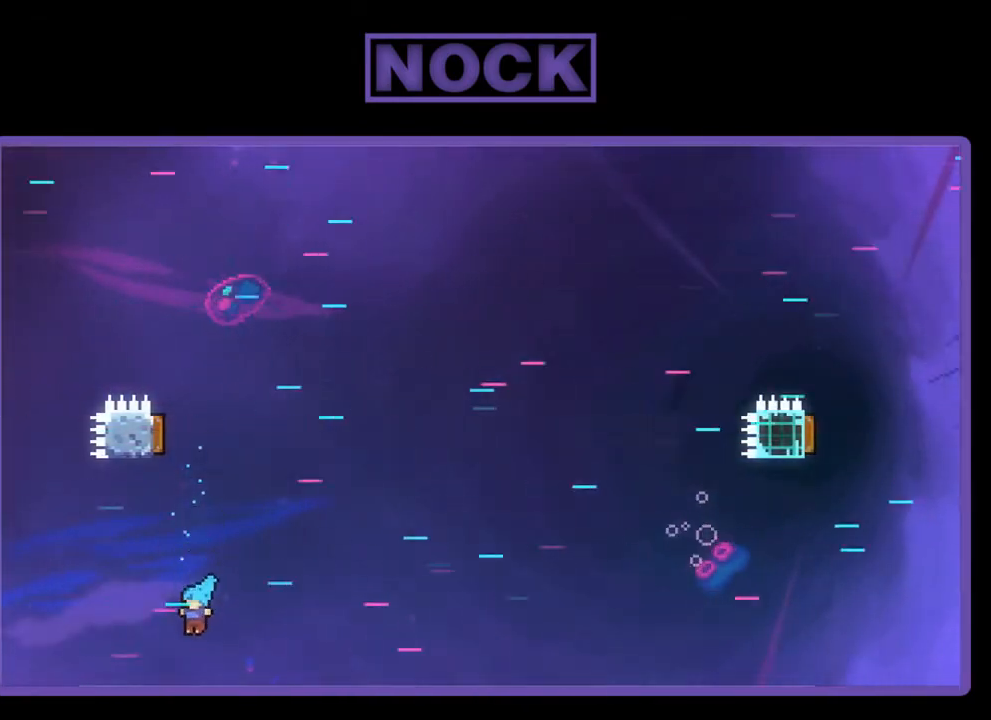
{"buttons": [], "left_stick": "center", "events": [[67, "CIRCLE", "up"]]}
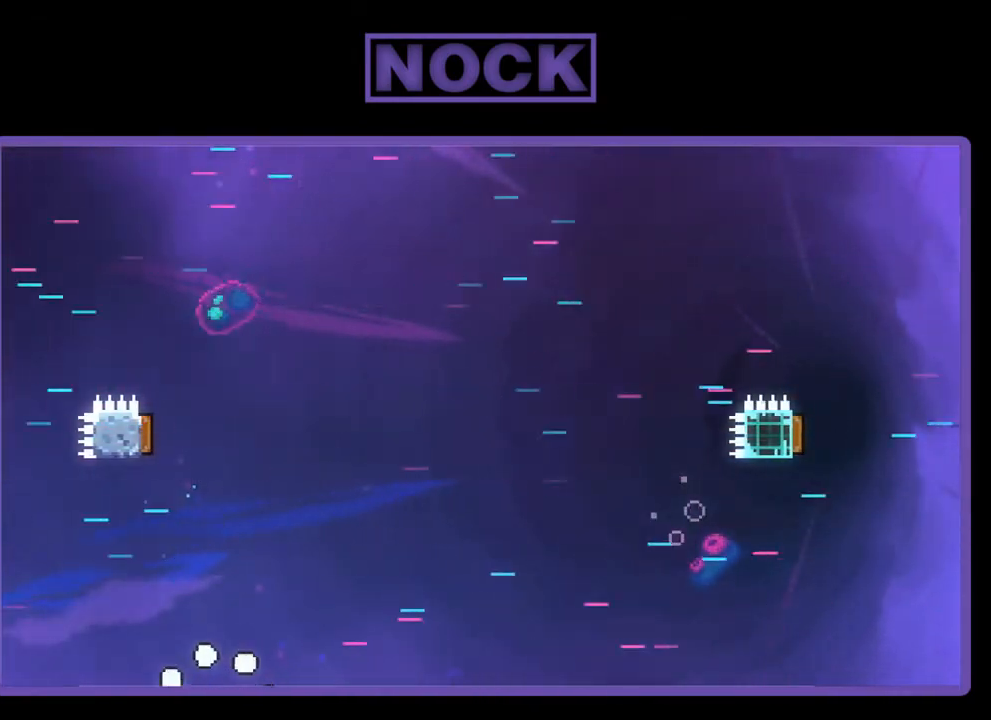
{"buttons": ["R2"], "left_stick": "center", "events": [[200, "R2", "down"]]}
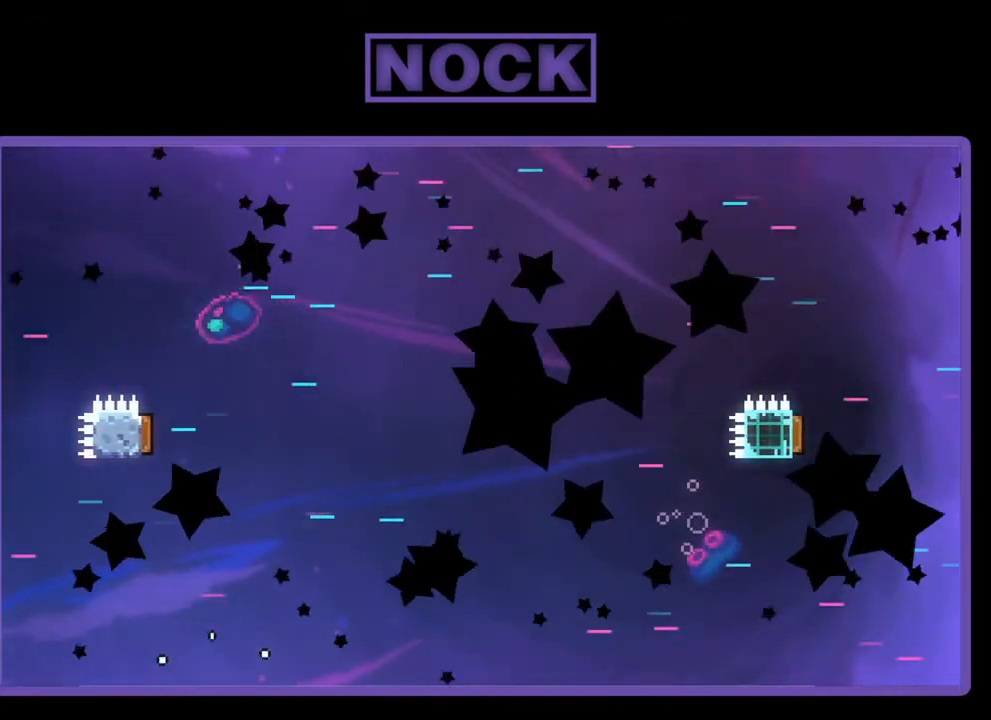
{"buttons": ["R2", "DPAD_RIGHT"], "left_stick": "center", "events": [[200, "DPAD_RIGHT", "down"]]}
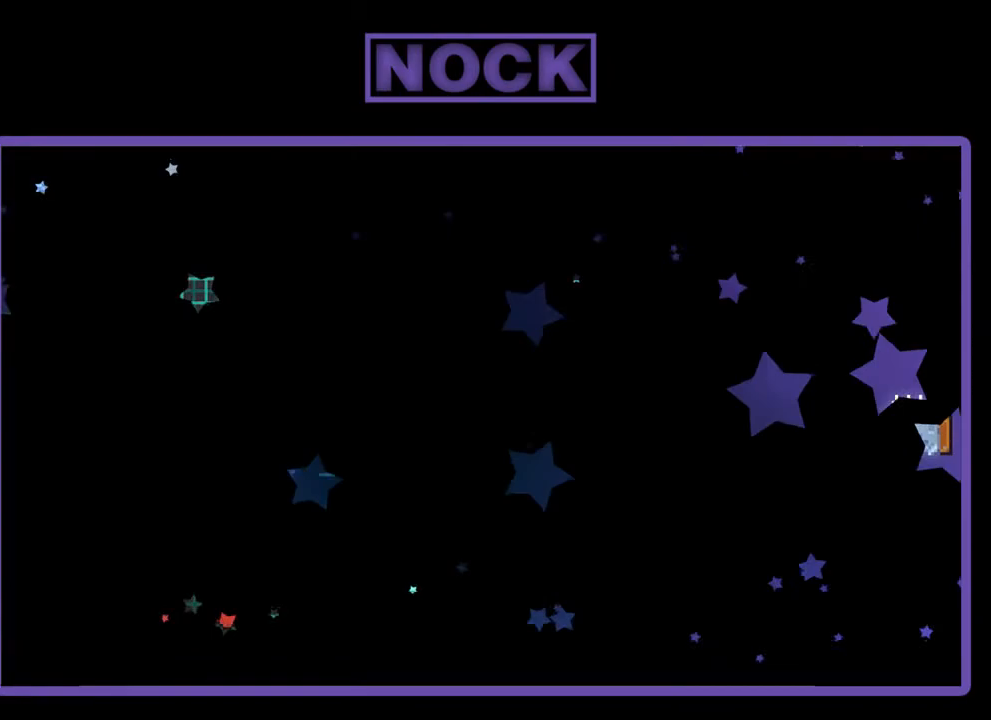
{"buttons": ["R2", "DPAD_RIGHT"], "left_stick": "center", "events": []}
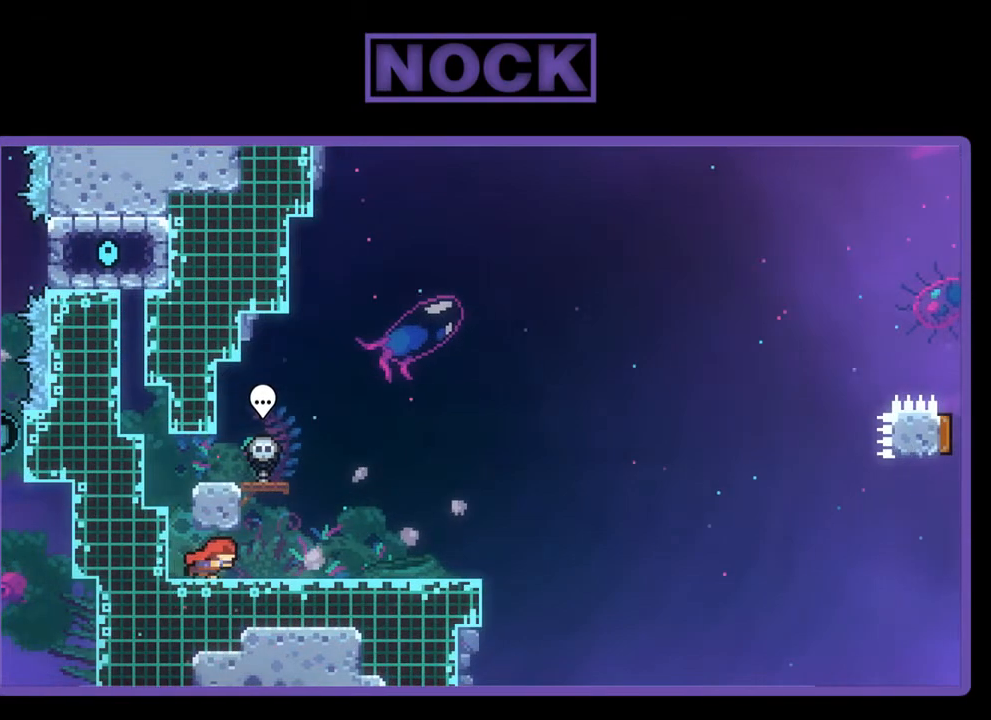
{"buttons": ["R2"], "left_stick": "center", "events": [[200, "DPAD_RIGHT", "up"]]}
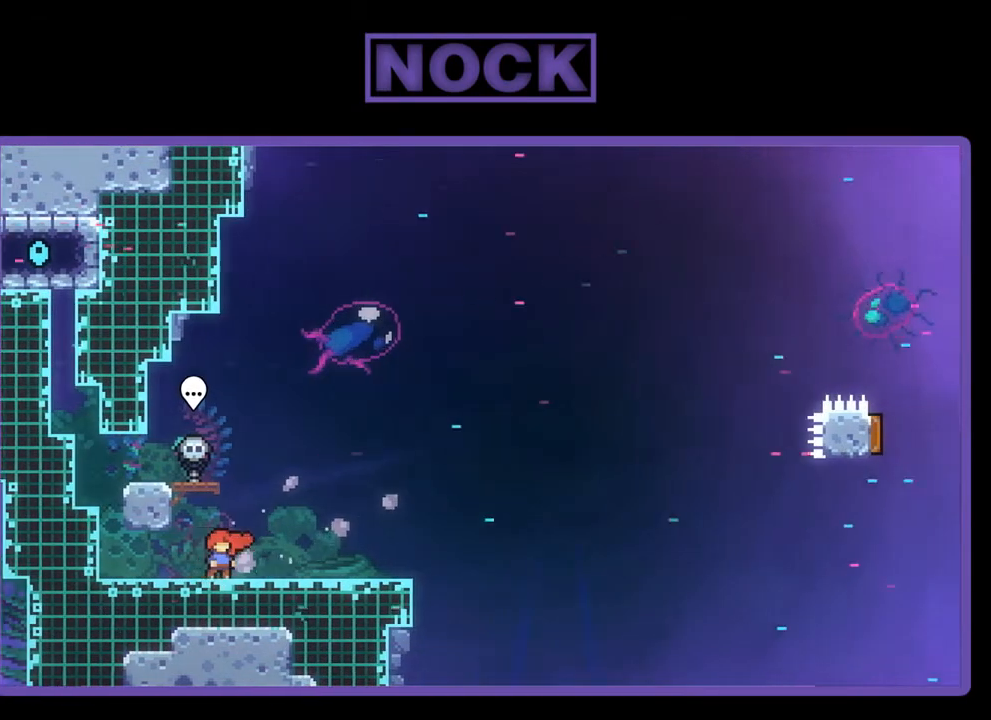
{"buttons": ["CROSS", "R2", "DPAD_DOWN", "DPAD_LEFT"], "left_stick": "center", "events": [[267, "CROSS", "down"], [300, "DPAD_LEFT", "down"], [433, "DPAD_DOWN", "down"]]}
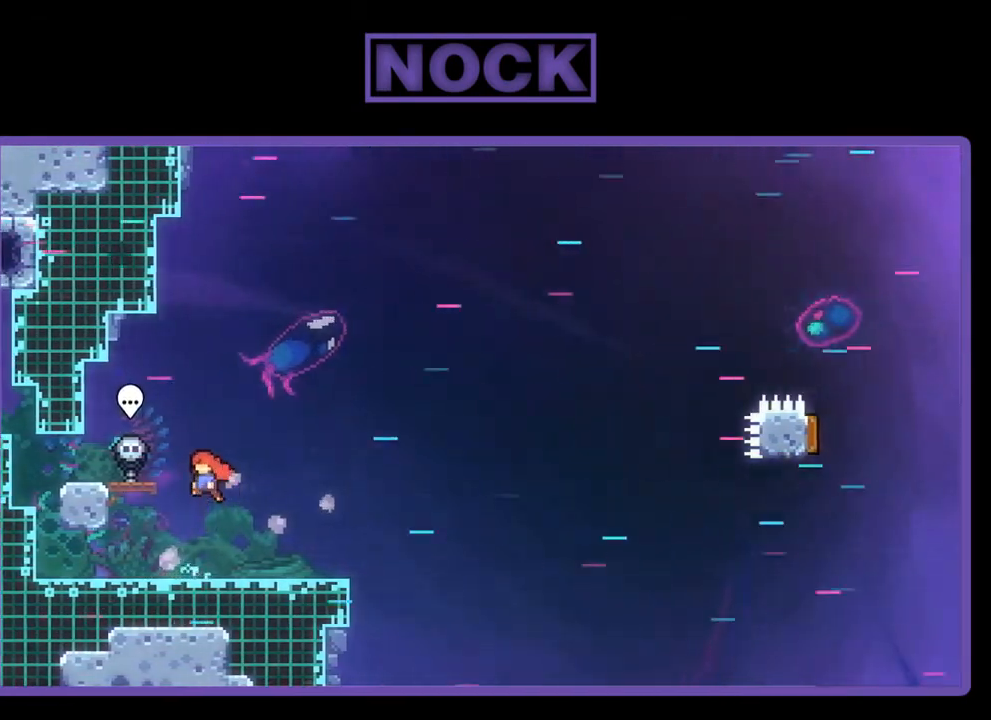
{"buttons": ["CROSS", "R2", "DPAD_DOWN", "DPAD_RIGHT"], "left_stick": "center", "events": [[133, "CROSS", "up"], [267, "DPAD_LEFT", "up"], [300, "CIRCLE", "down"], [300, "DPAD_RIGHT", "down"], [433, "CIRCLE", "up"], [500, "CROSS", "down"]]}
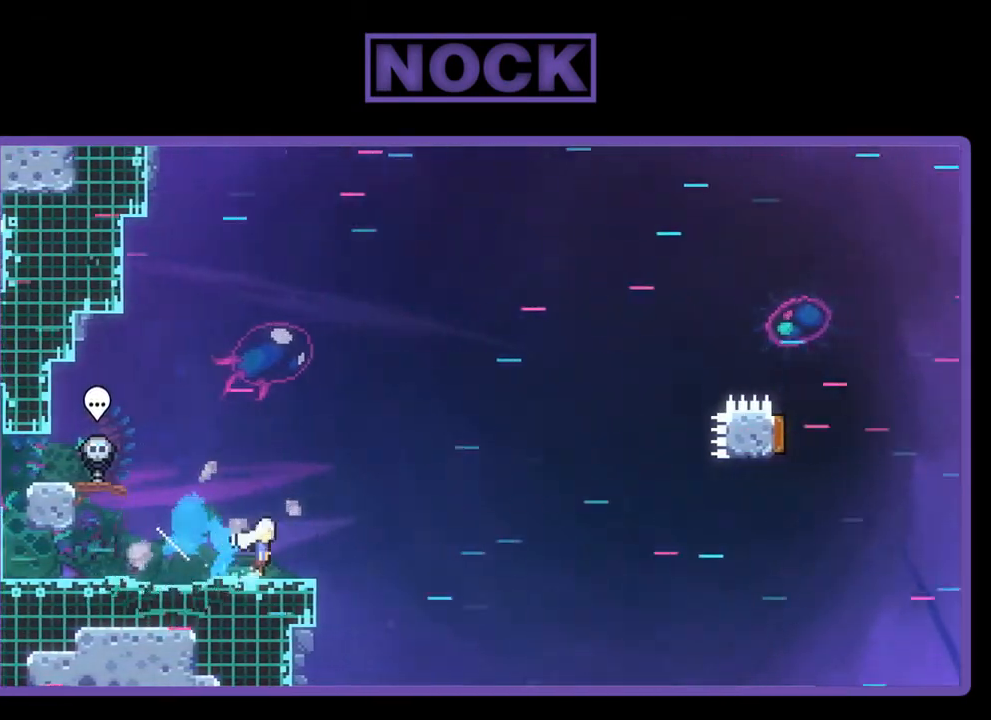
{"buttons": ["R2", "DPAD_UP"], "left_stick": "center", "events": [[267, "DPAD_DOWN", "up"], [433, "DPAD_UP", "down"], [467, "DPAD_RIGHT", "up"], [500, "CROSS", "up"]]}
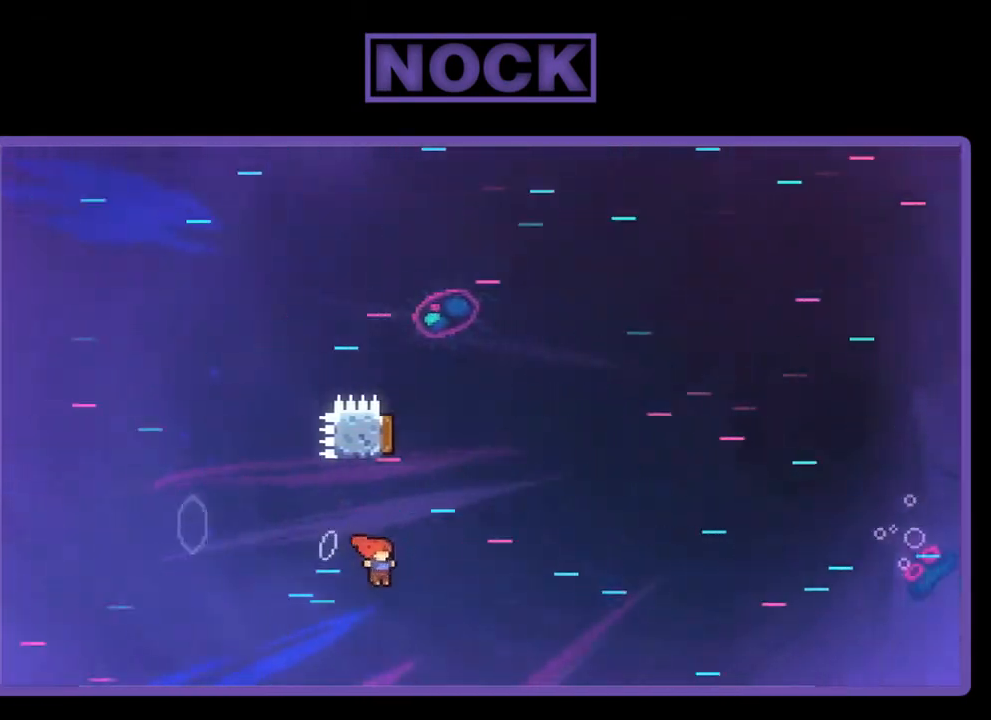
{"buttons": ["CIRCLE", "R2", "DPAD_UP", "DPAD_LEFT"], "left_stick": "center", "events": [[67, "CIRCLE", "down"], [267, "DPAD_LEFT", "down"]]}
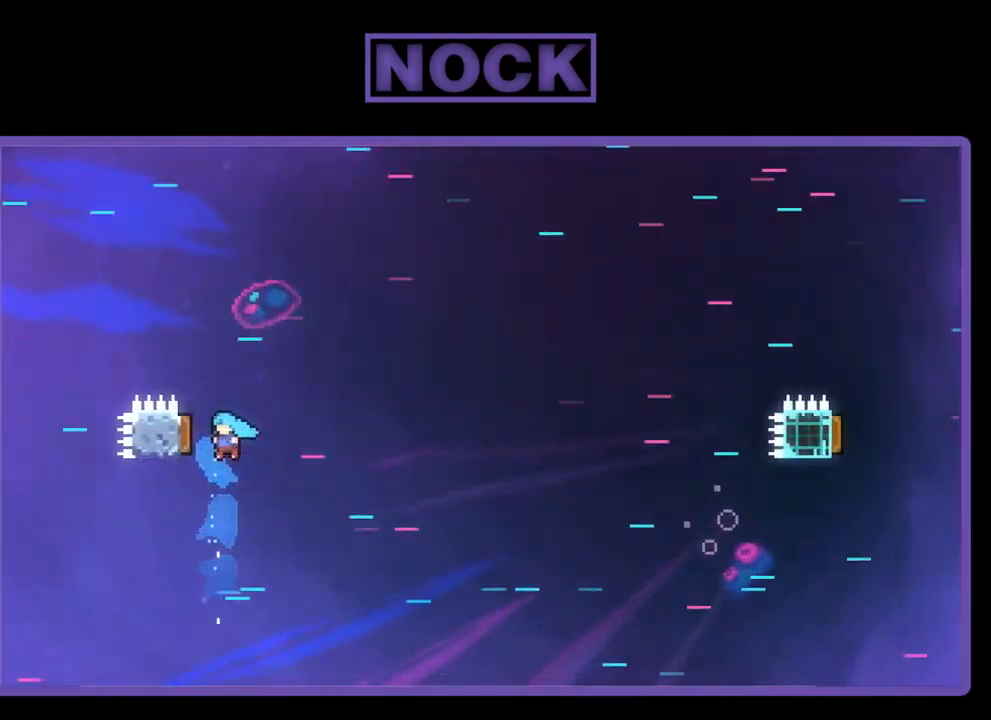
{"buttons": [], "left_stick": "center", "events": [[433, "DPAD_LEFT", "up"], [433, "DPAD_UP", "up"], [467, "CIRCLE", "up"], [467, "R2", "up"]]}
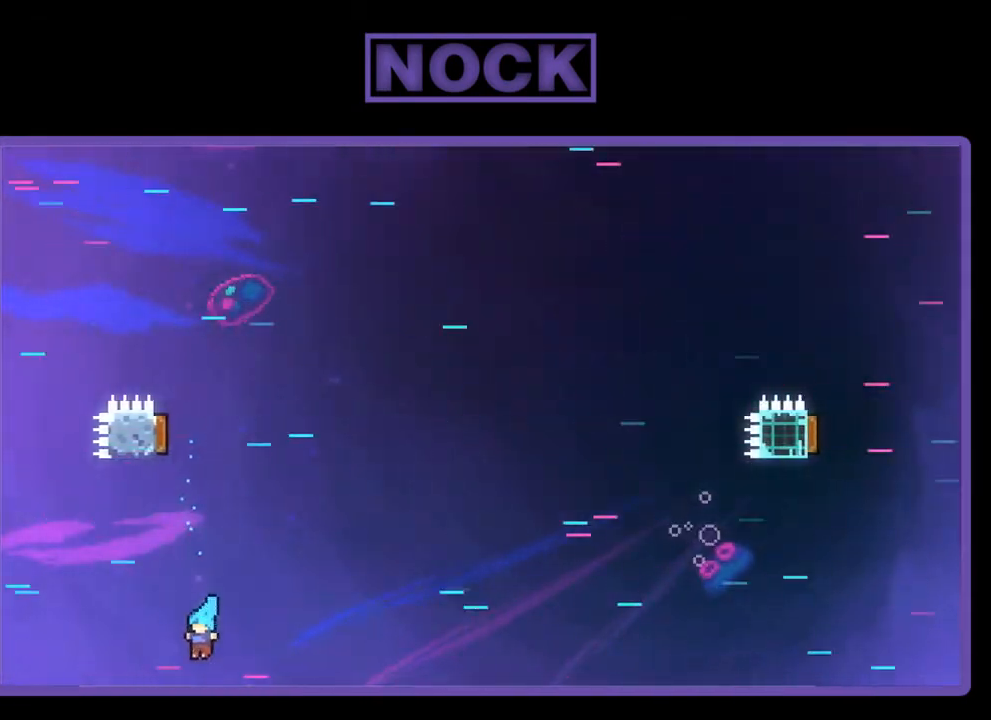
{"buttons": [], "left_stick": "center", "events": []}
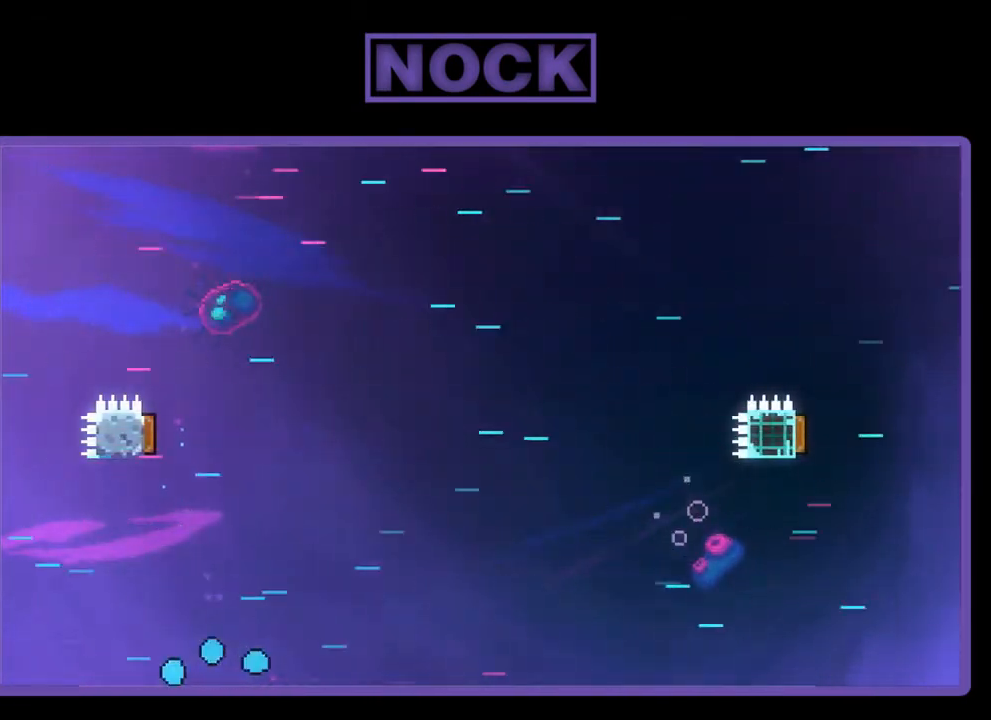
{"buttons": ["R2"], "left_stick": "center", "events": [[233, "R2", "down"]]}
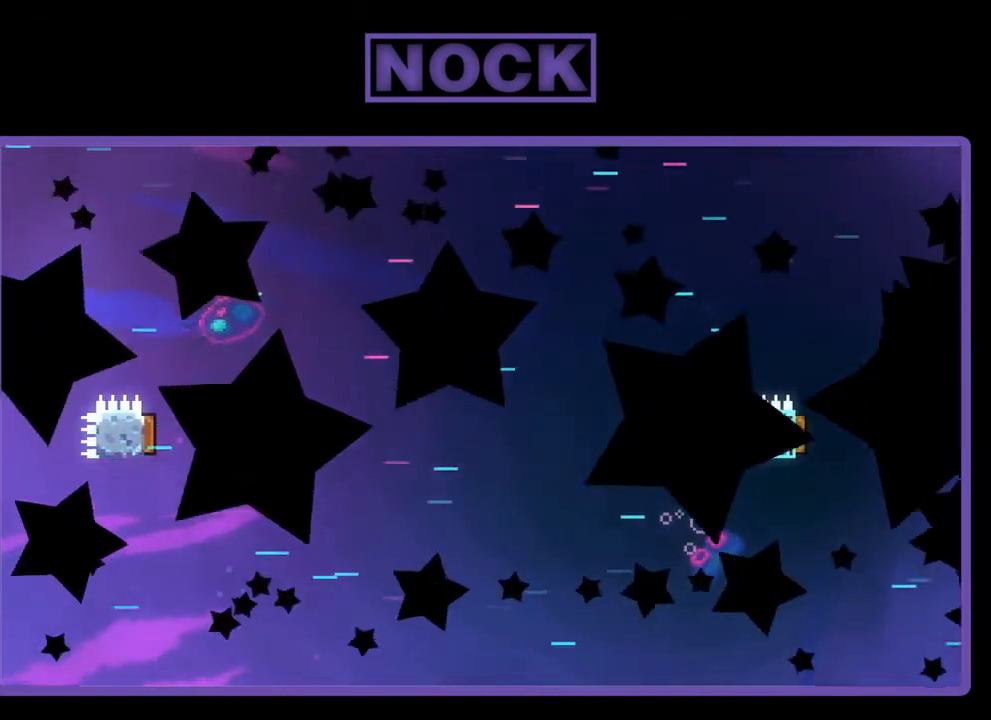
{"buttons": ["R2"], "left_stick": "center", "events": []}
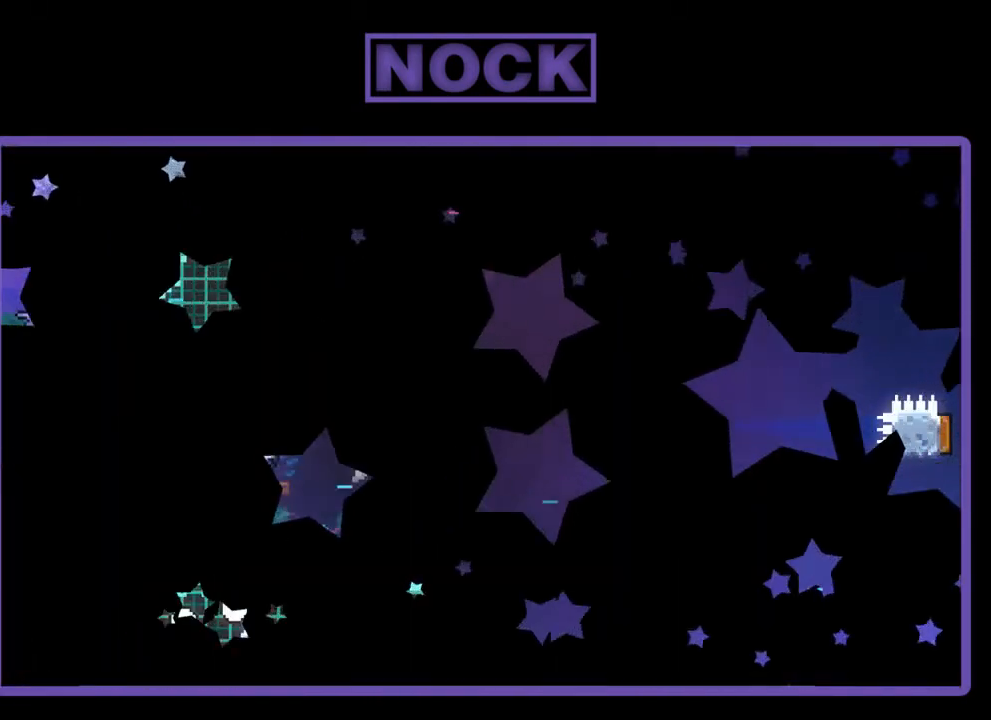
{"buttons": ["R2", "DPAD_RIGHT"], "left_stick": "center", "events": [[333, "DPAD_RIGHT", "down"]]}
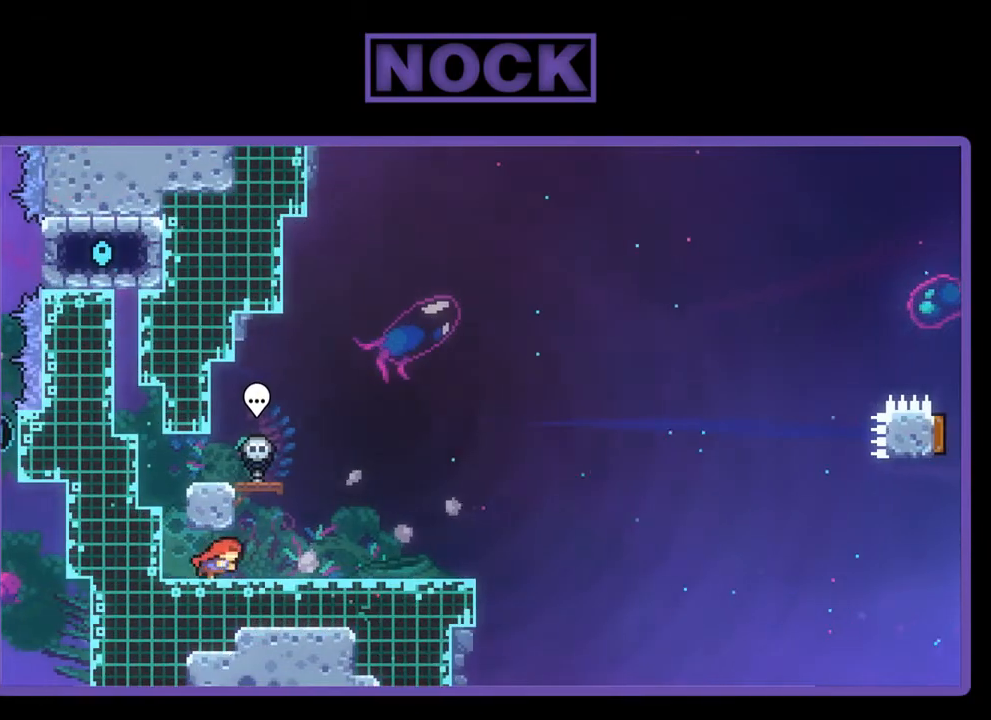
{"buttons": ["R2"], "left_stick": "center", "events": [[200, "DPAD_RIGHT", "up"]]}
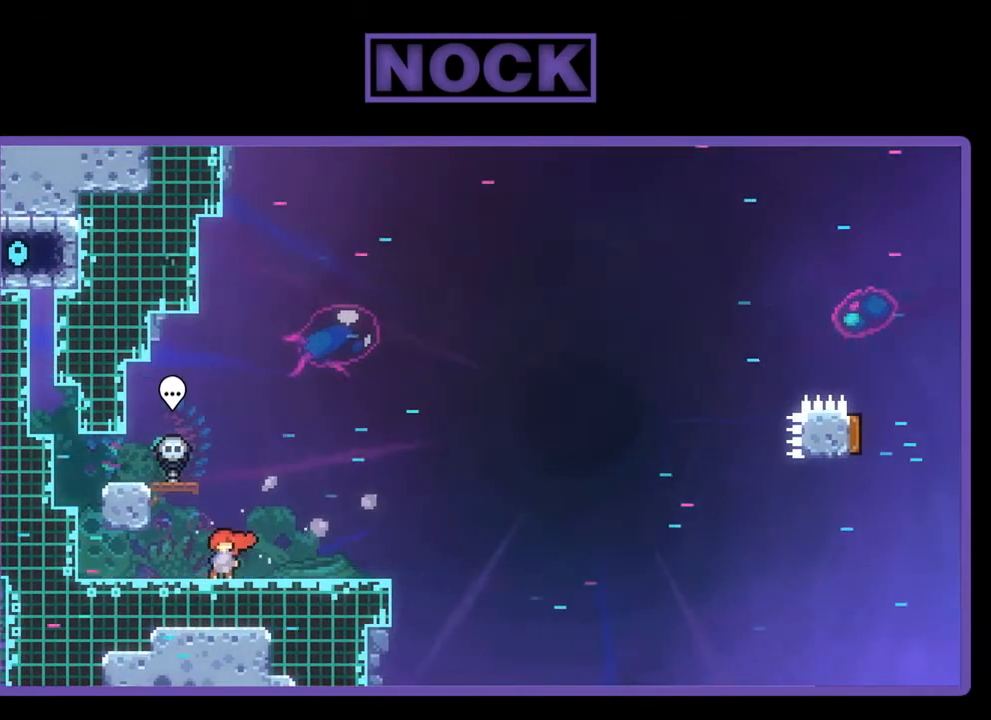
{"buttons": ["CROSS", "R2", "DPAD_DOWN", "DPAD_LEFT"], "left_stick": "center", "events": [[267, "CROSS", "down"], [300, "DPAD_LEFT", "down"], [433, "DPAD_DOWN", "down"]]}
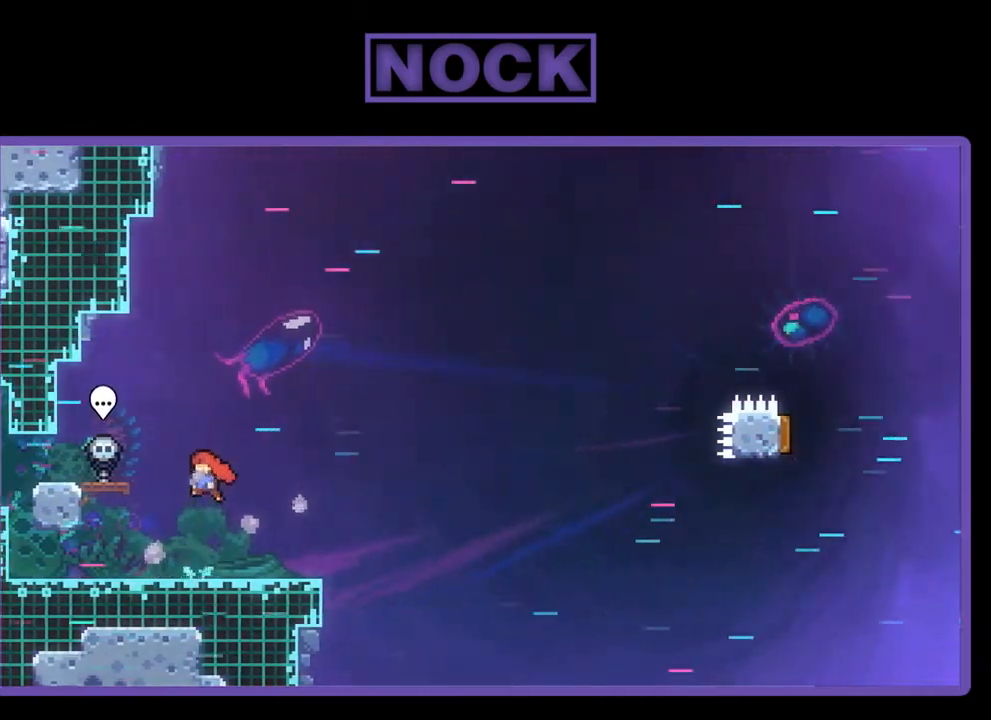
{"buttons": ["CROSS", "R2", "DPAD_DOWN", "DPAD_RIGHT"], "left_stick": "center", "events": [[100, "CROSS", "up"], [267, "DPAD_LEFT", "up"], [300, "CIRCLE", "down"], [300, "DPAD_RIGHT", "down"], [433, "CIRCLE", "up"], [500, "CROSS", "down"]]}
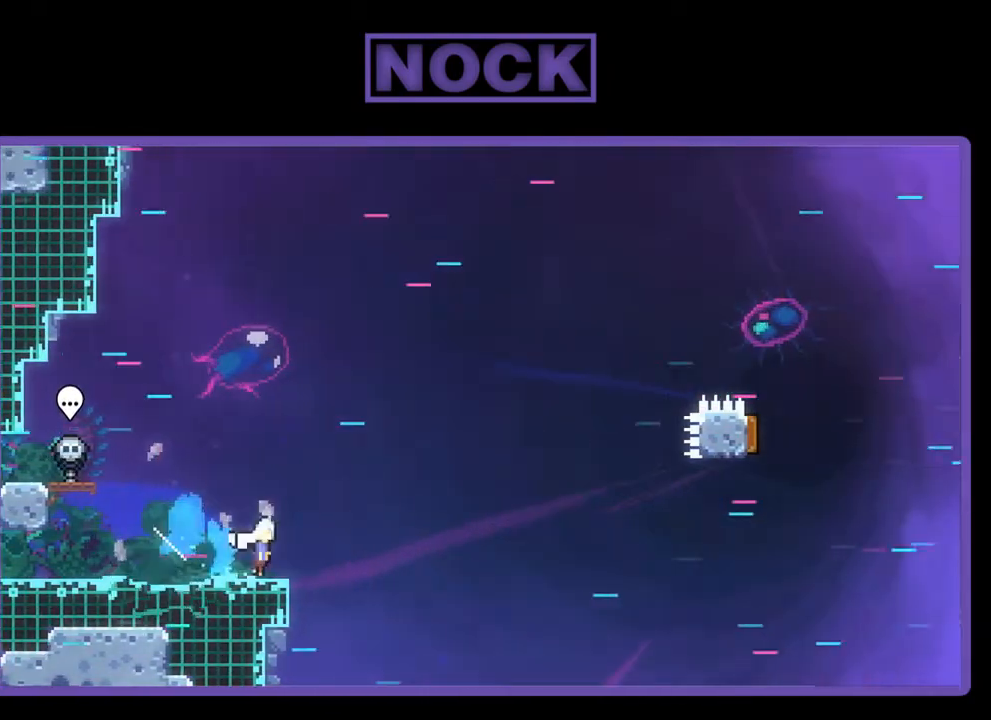
{"buttons": ["CIRCLE", "R2", "DPAD_UP"], "left_stick": "center", "events": [[267, "DPAD_DOWN", "up"], [367, "CROSS", "up"], [400, "DPAD_UP", "down"], [433, "DPAD_RIGHT", "up"], [467, "CIRCLE", "down"]]}